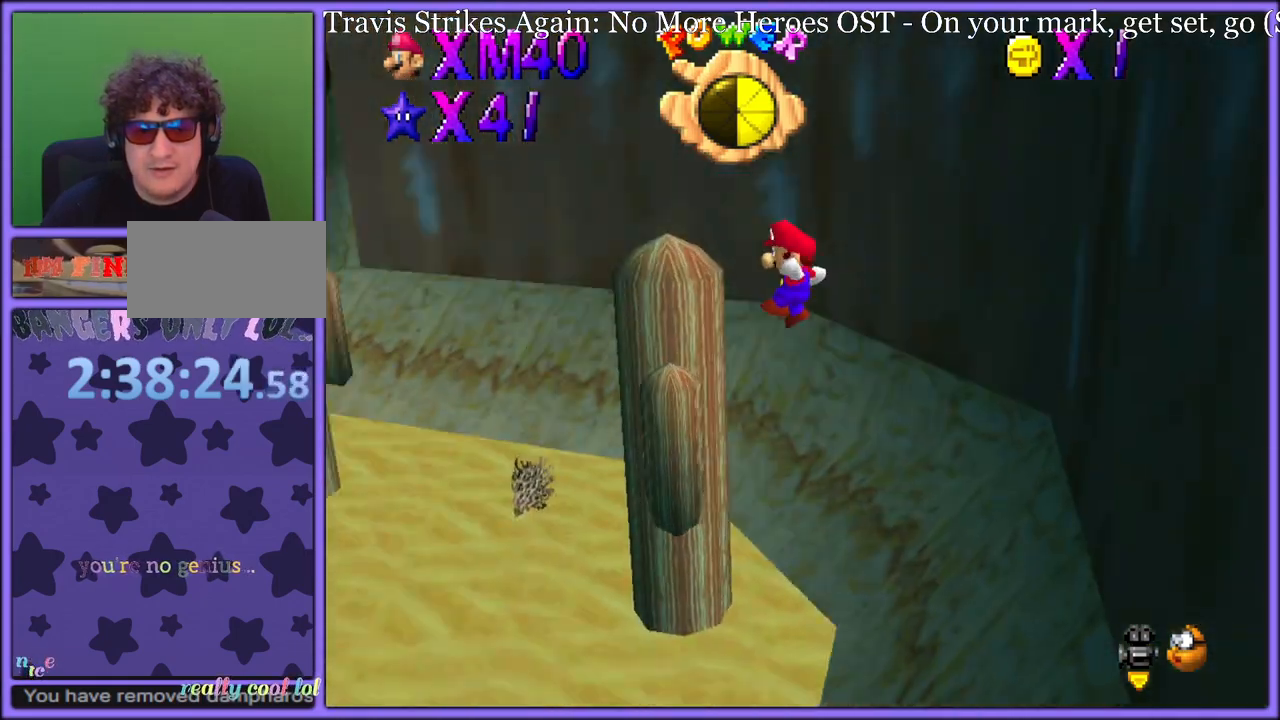
Gameplay with a controller (Nintendo layout); each line is a JSON object with the inputs held at the frame after it. "button_events" lists button changes between this image and that frame as [ms after this image, input, new state], when the widget could be followed in between (sticks are given only as held states). Not read: L1 L3 R3.
{"buttons": [], "left_stick": "up-left", "button_events": [[67, "C_RIGHT", "down"], [83, "C_DOWN", "down"], [100, "C_DOWN", "up"], [183, "C_RIGHT", "up"]]}
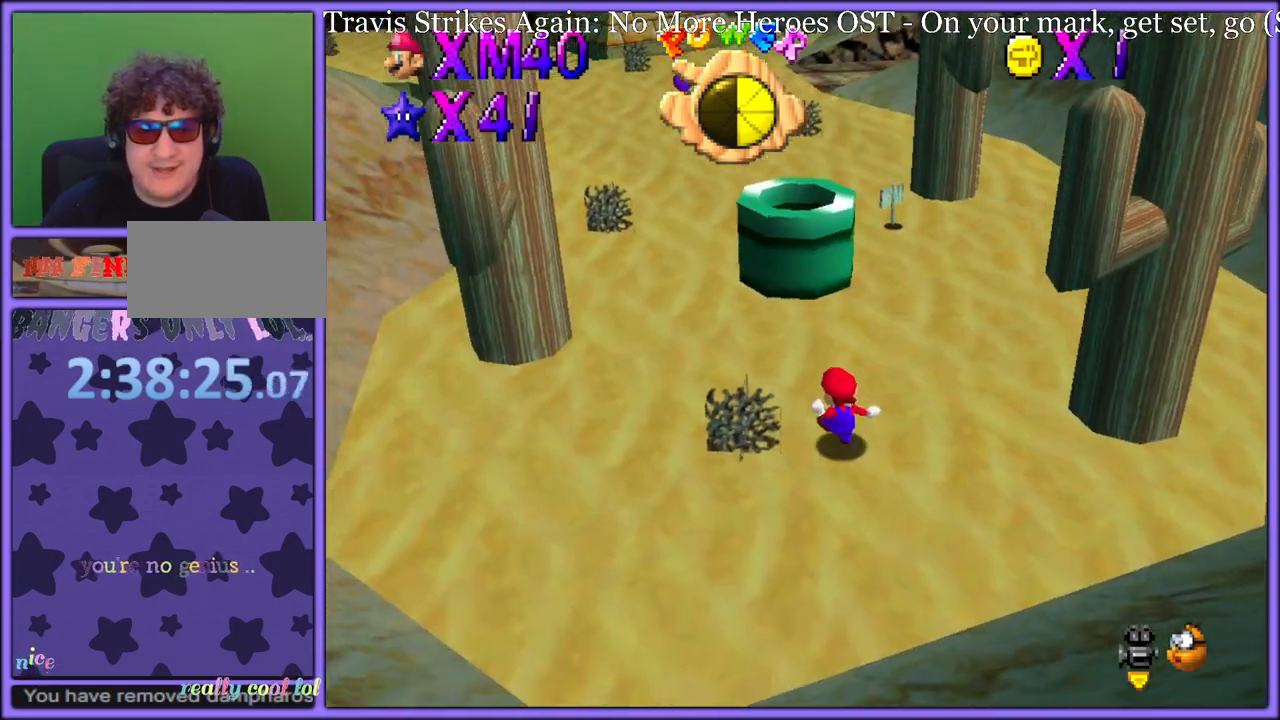
{"buttons": [], "left_stick": "up-left", "button_events": [[200, "B", "down"], [300, "B", "up"], [417, "C_DOWN", "down"], [417, "C_RIGHT", "down"], [467, "C_DOWN", "up"], [483, "C_RIGHT", "up"]]}
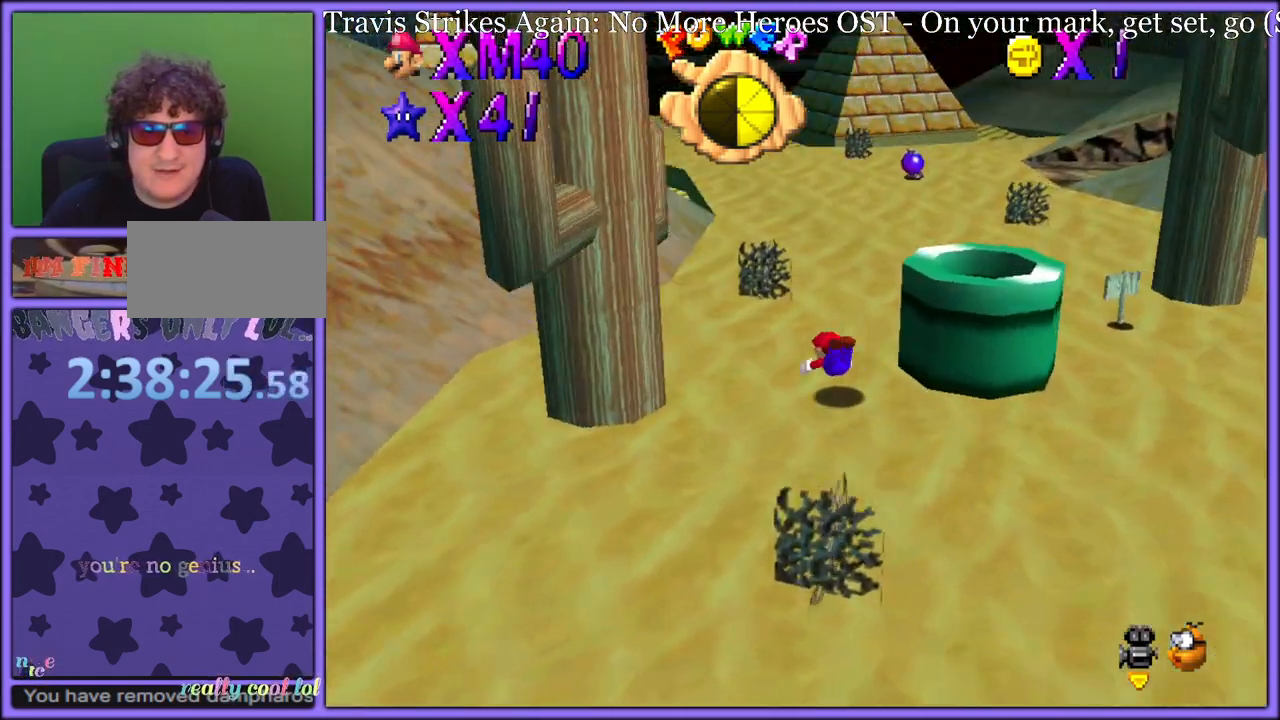
{"buttons": [], "left_stick": "up", "button_events": [[83, "A", "down"], [117, "B", "down"], [183, "A", "up"], [233, "B", "up"]]}
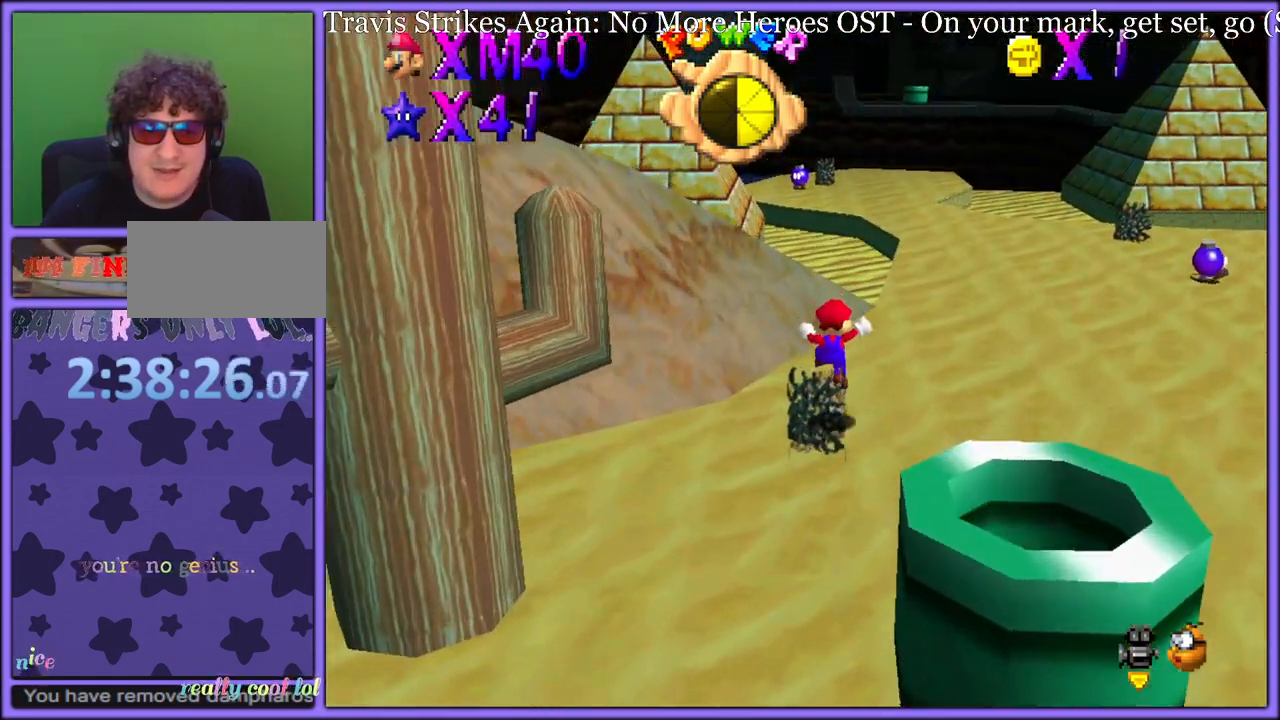
{"buttons": [], "left_stick": "up", "button_events": [[183, "B", "down"], [300, "B", "up"]]}
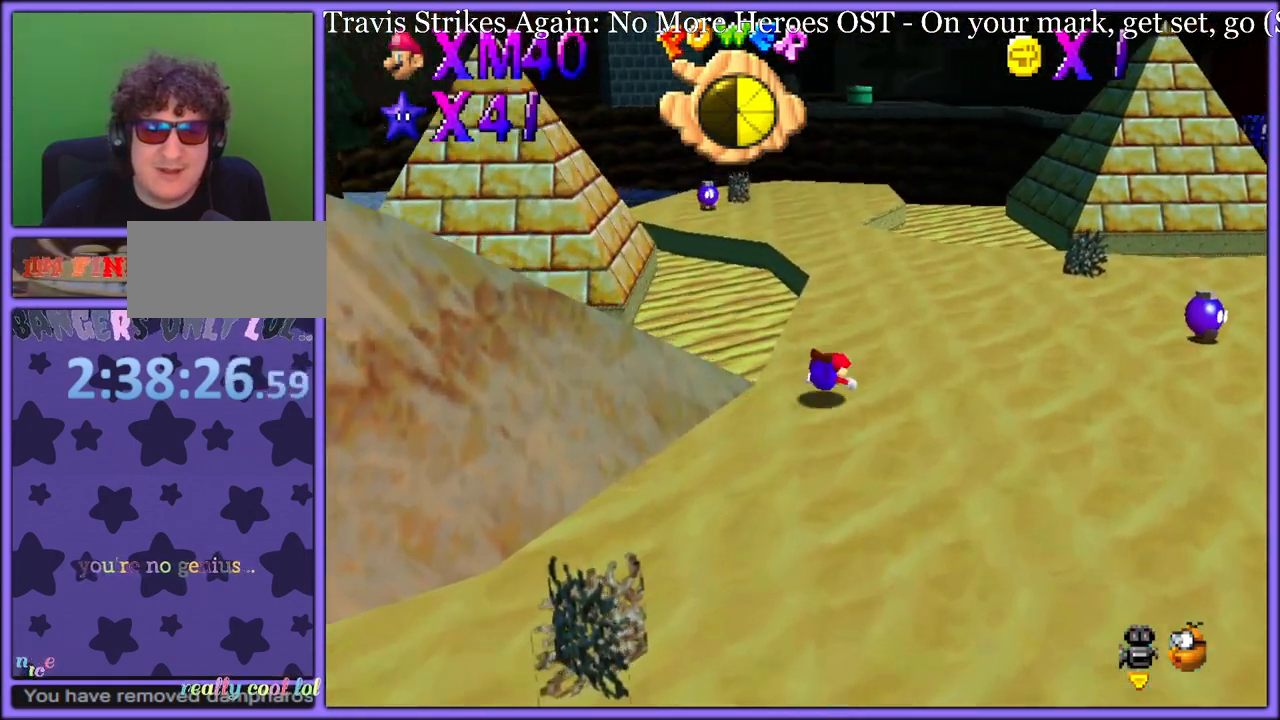
{"buttons": [], "left_stick": "up", "button_events": [[50, "A", "down"], [83, "B", "down"], [150, "A", "up"], [167, "B", "up"]]}
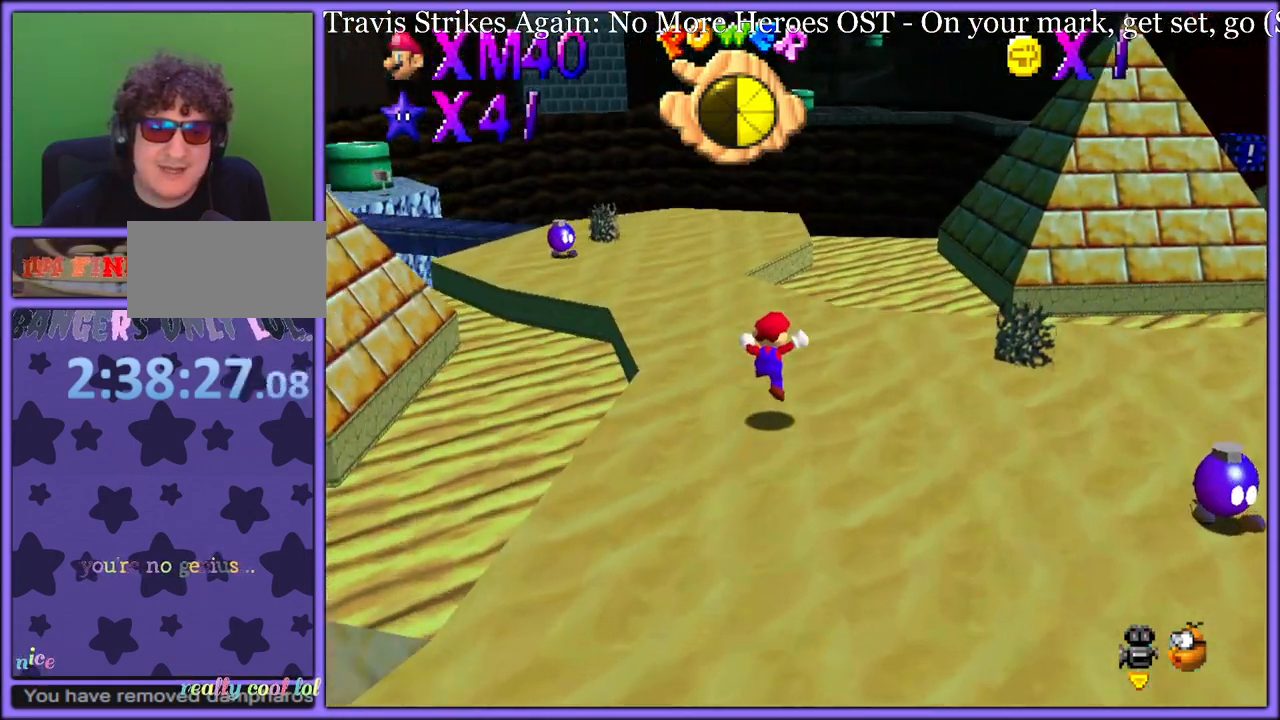
{"buttons": [], "left_stick": "left", "button_events": [[200, "B", "down"], [300, "B", "up"]]}
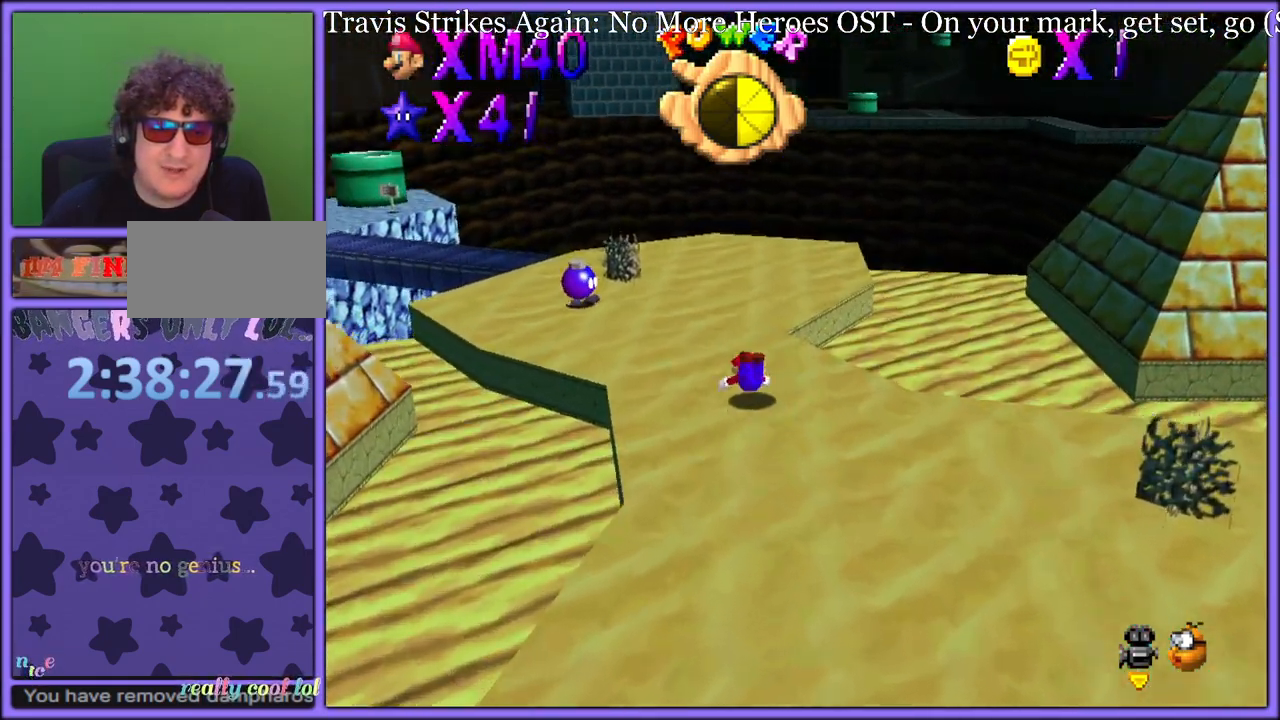
{"buttons": ["C_LEFT"], "left_stick": "up", "button_events": [[83, "A", "down"], [183, "A", "up"], [500, "C_LEFT", "down"]]}
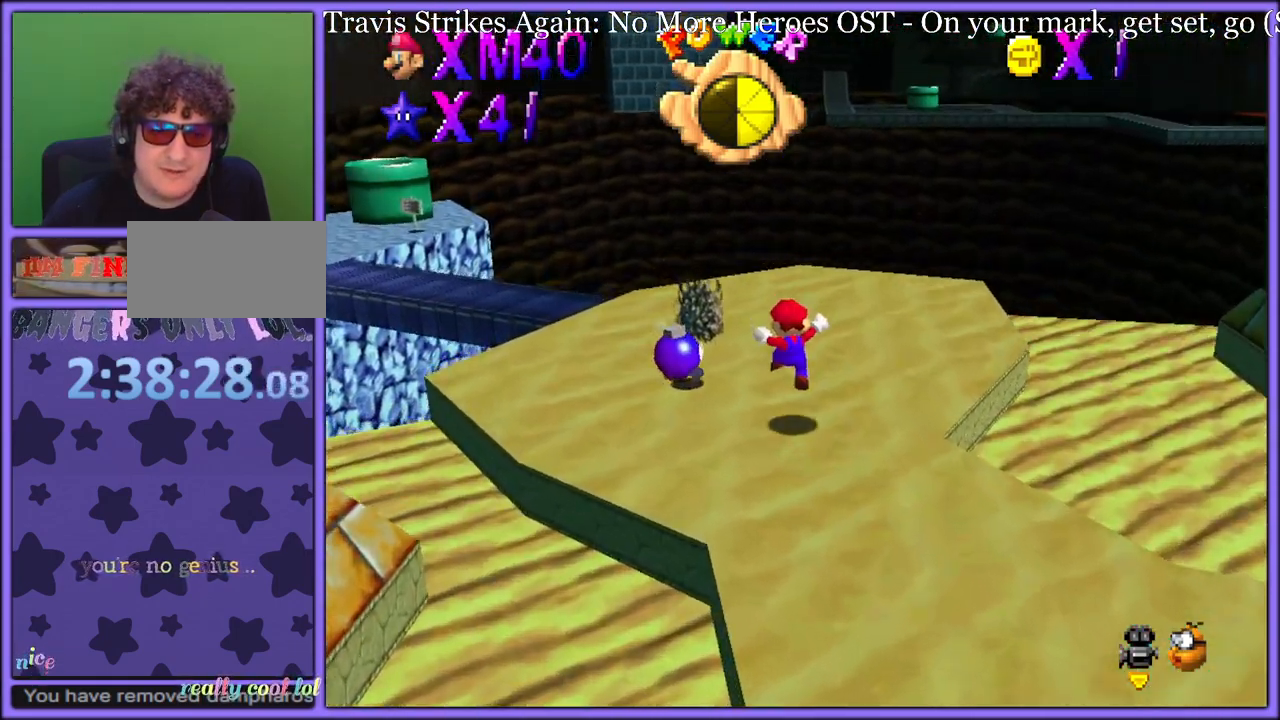
{"buttons": ["C_LEFT"], "left_stick": "down-right", "button_events": [[150, "C_LEFT", "up"], [417, "C_LEFT", "down"]]}